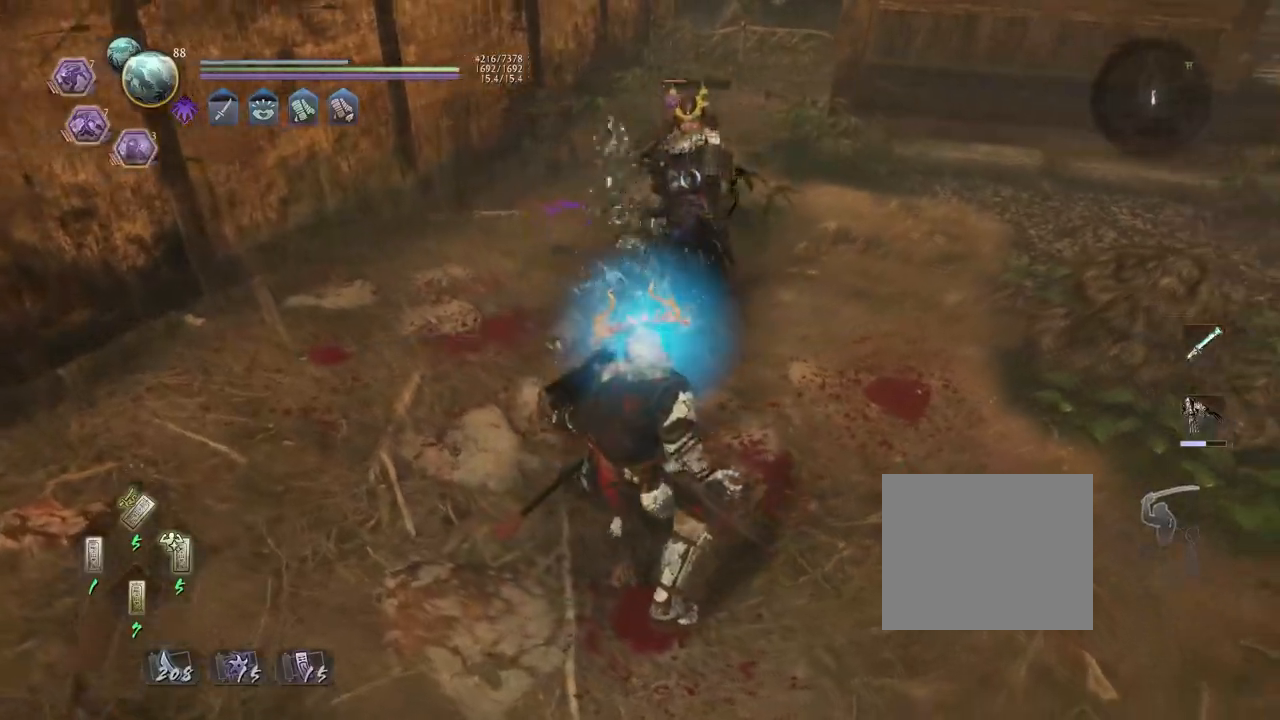
Gameplay with a controller (PlayStation layout); each line is a JSON object with the inputs held at the frame after it (dt_ms = milliseconds from this image to that frame). "events" lists button and stick changes between this image and that frame as [ms after this image, input, new state], when the widget could be followed in between.
{"dt_ms": 500, "buttons": [], "left_stick": "center", "right_stick": "center", "events": [[67, "TRIANGLE", "down"], [150, "TRIANGLE", "up"]]}
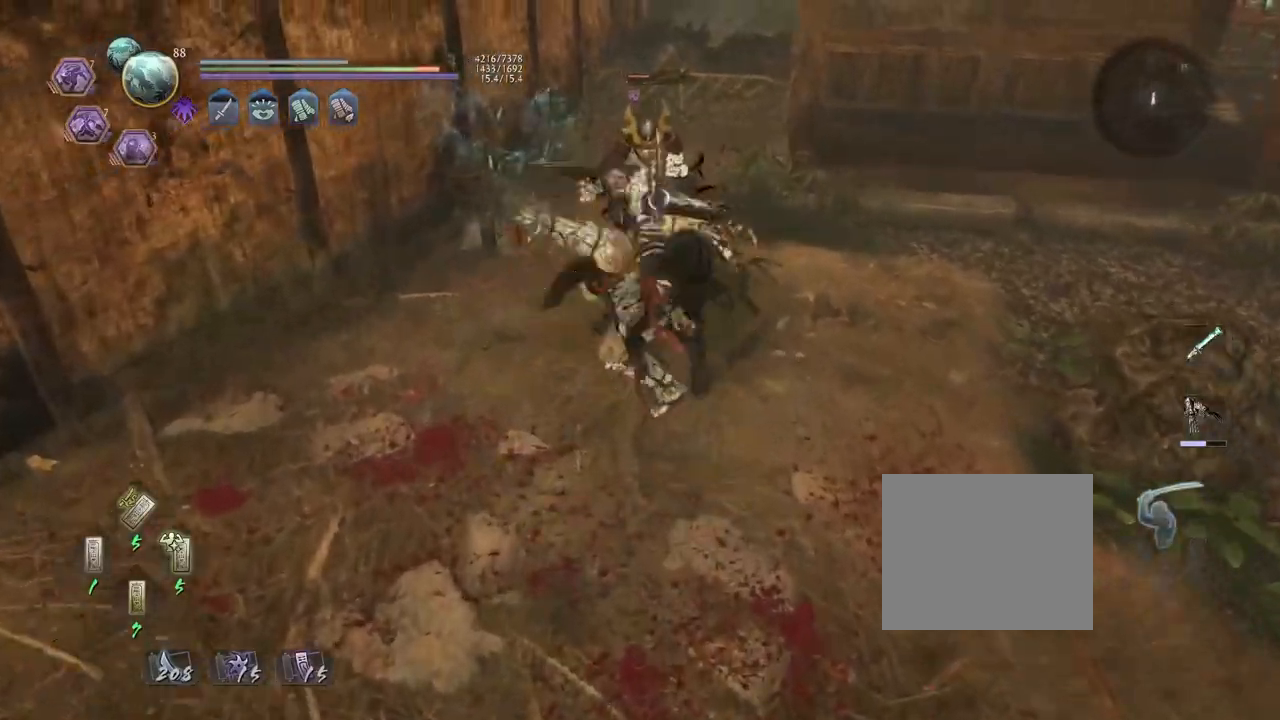
{"dt_ms": 500, "buttons": [], "left_stick": "center", "right_stick": "center", "events": [[150, "SQUARE", "down"], [217, "SQUARE", "up"], [300, "SQUARE", "down"], [367, "SQUARE", "up"]]}
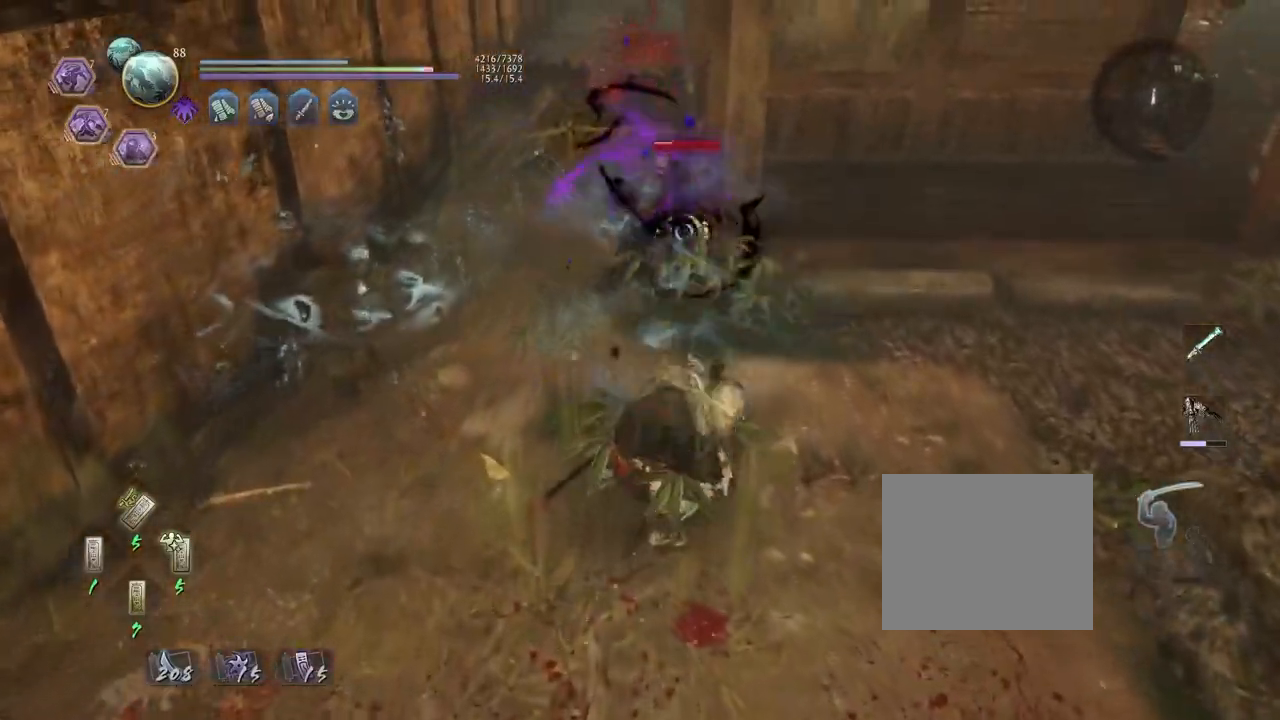
{"dt_ms": 500, "buttons": [], "left_stick": "center", "right_stick": "center", "events": []}
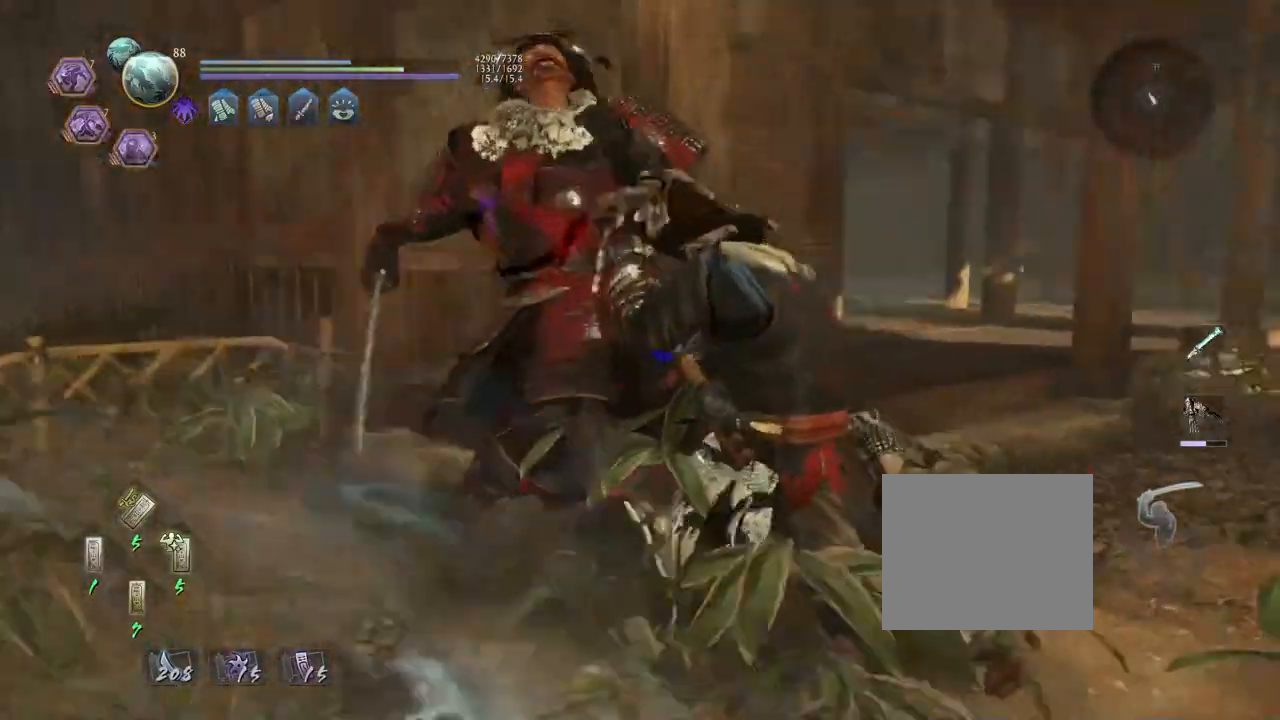
{"dt_ms": 500, "buttons": [], "left_stick": "center", "right_stick": "center", "events": [[333, "R1", "down"], [367, "CROSS", "down"], [450, "CROSS", "up"], [467, "R1", "up"]]}
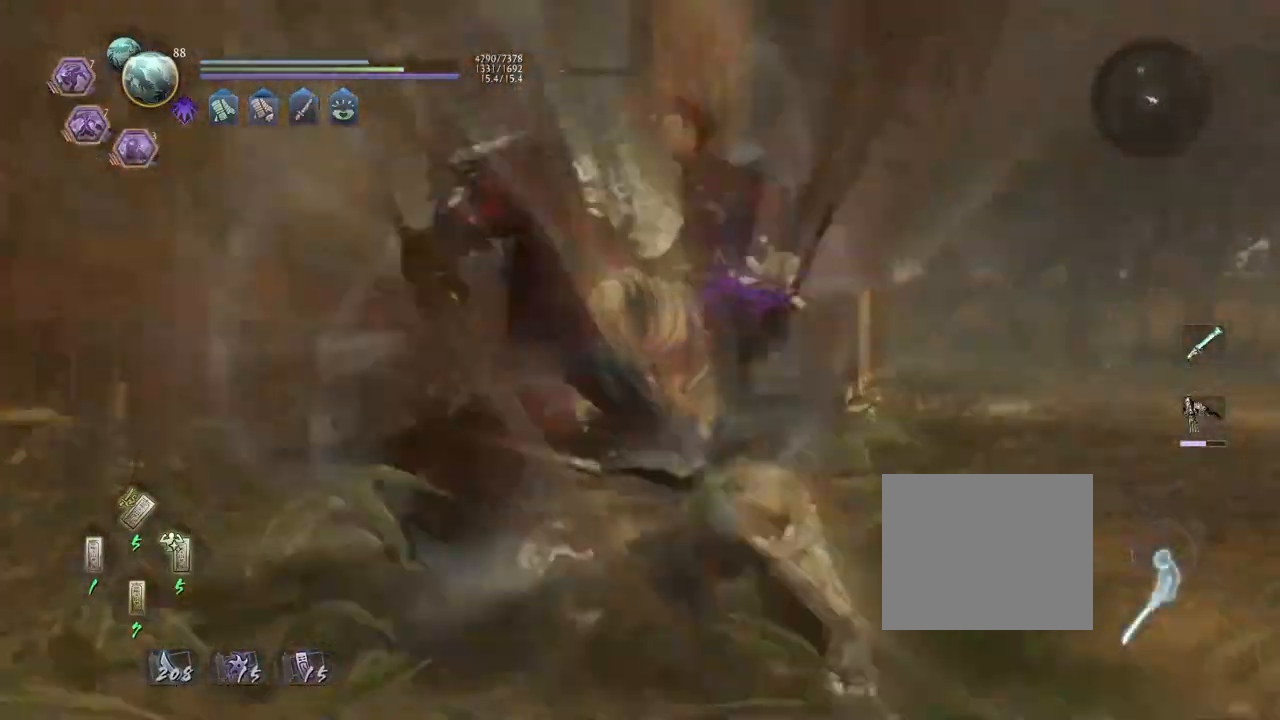
{"dt_ms": 500, "buttons": ["R2"], "left_stick": "center", "right_stick": "center", "events": [[350, "R2", "down"]]}
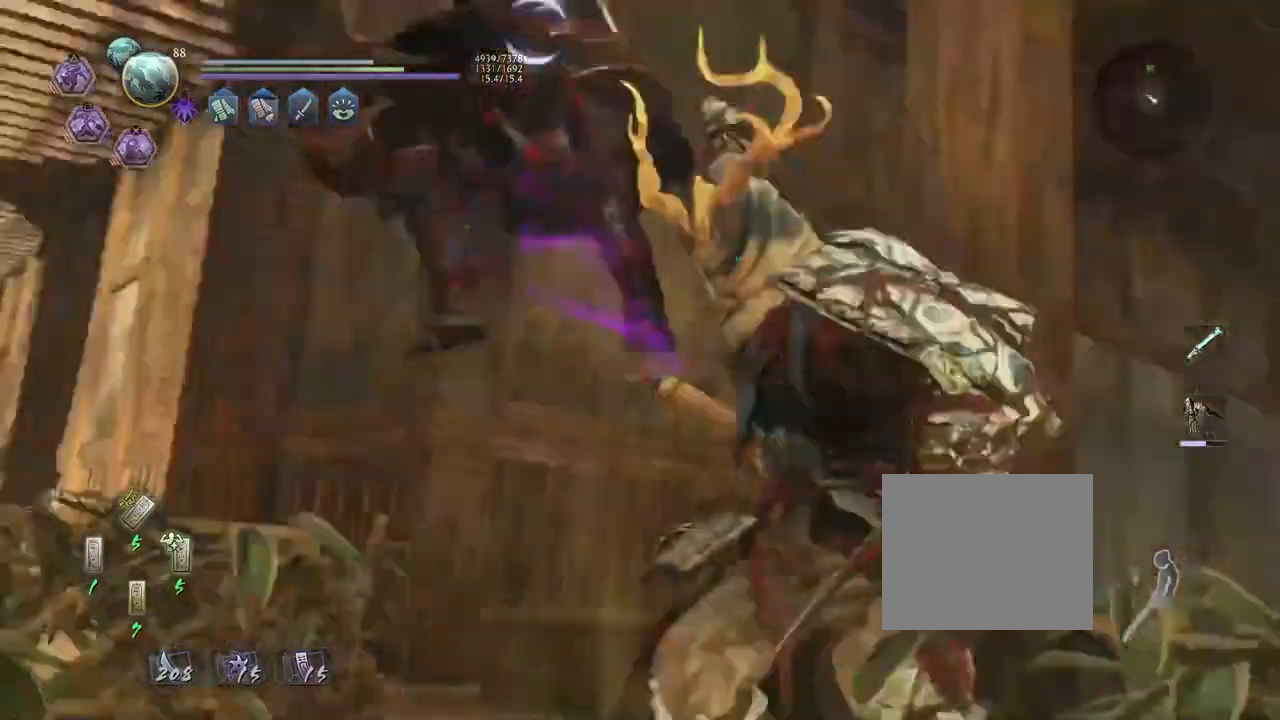
{"dt_ms": 500, "buttons": ["CROSS", "R2"], "left_stick": "center", "right_stick": "center", "events": [[183, "CROSS", "down"], [300, "CROSS", "up"], [383, "CROSS", "down"]]}
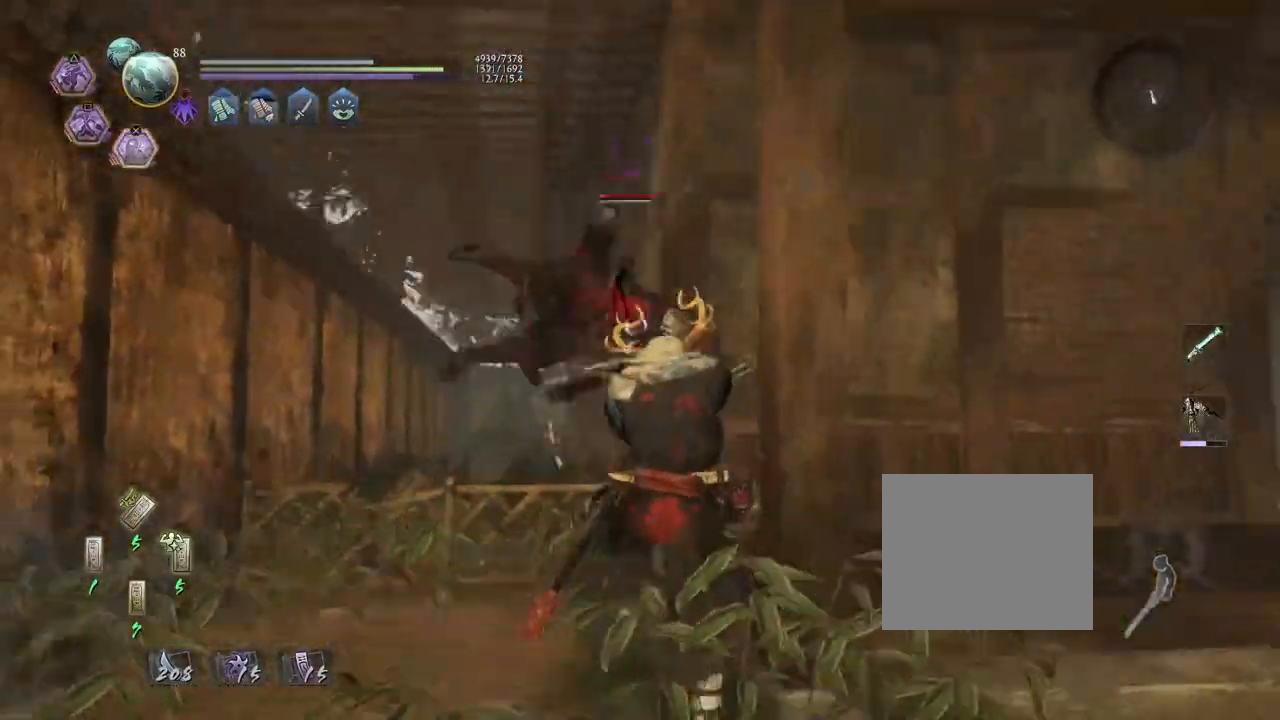
{"dt_ms": 500, "buttons": ["CROSS", "R2"], "left_stick": "down-left", "right_stick": "center", "events": [[183, "CROSS", "up"], [267, "CROSS", "down"], [367, "CROSS", "up"], [433, "left_stick", "down-left"], [467, "CROSS", "down"]]}
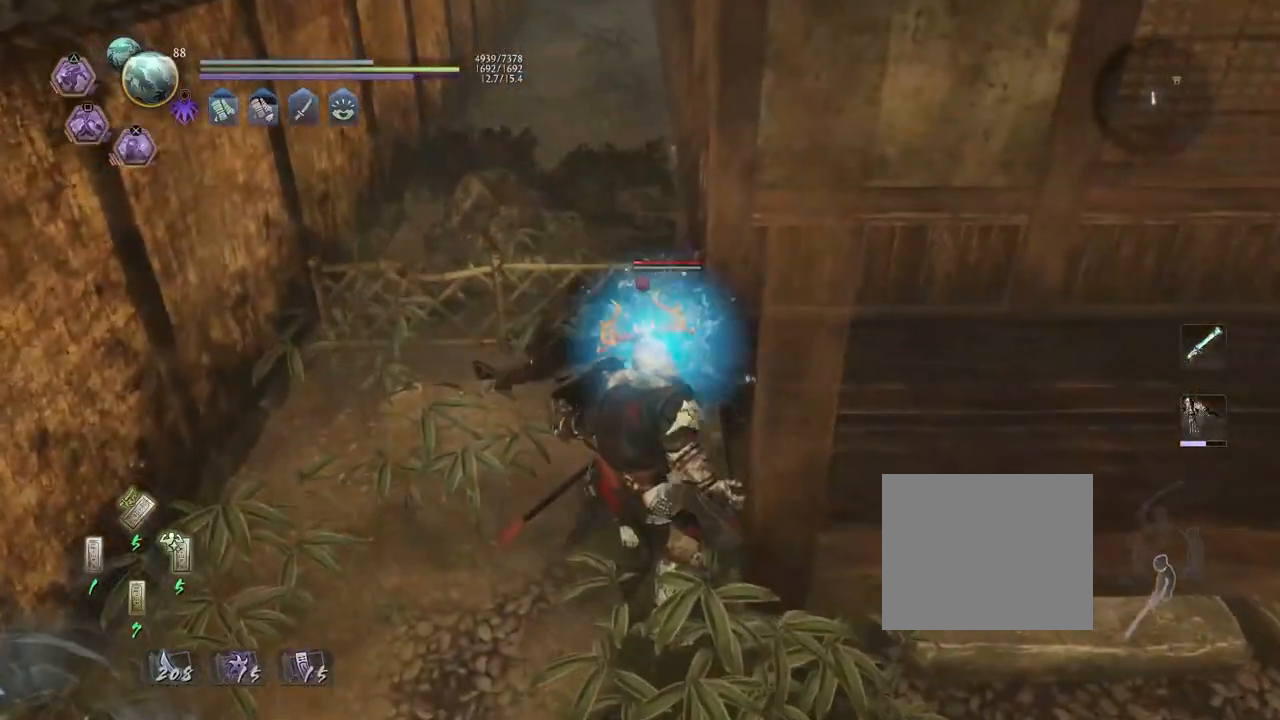
{"dt_ms": 500, "buttons": [], "left_stick": "down-left", "right_stick": "center", "events": [[83, "CROSS", "up"], [167, "CROSS", "down"], [267, "CROSS", "up"], [333, "CROSS", "down"], [433, "CROSS", "up"], [483, "R2", "up"]]}
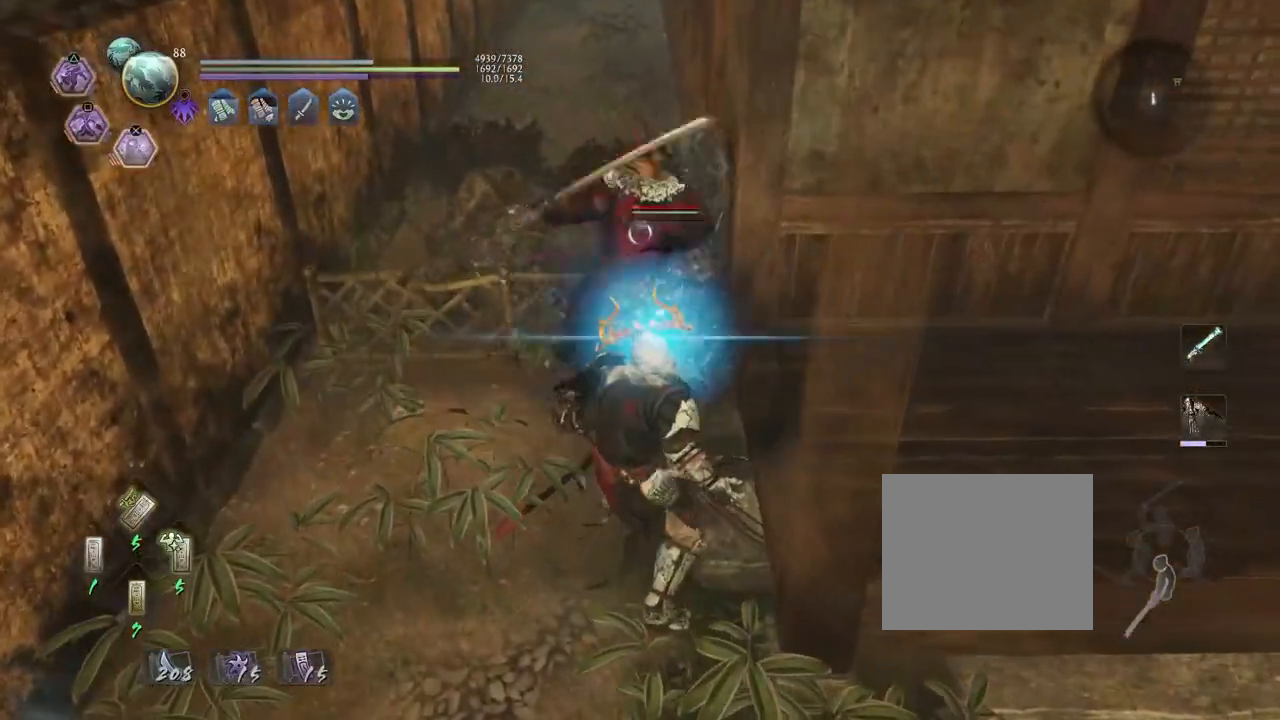
{"dt_ms": 500, "buttons": [], "left_stick": "center", "right_stick": "center", "events": [[17, "left_stick", "center"], [83, "R1", "down"], [133, "SQUARE", "down"], [183, "R1", "up"], [217, "SQUARE", "up"]]}
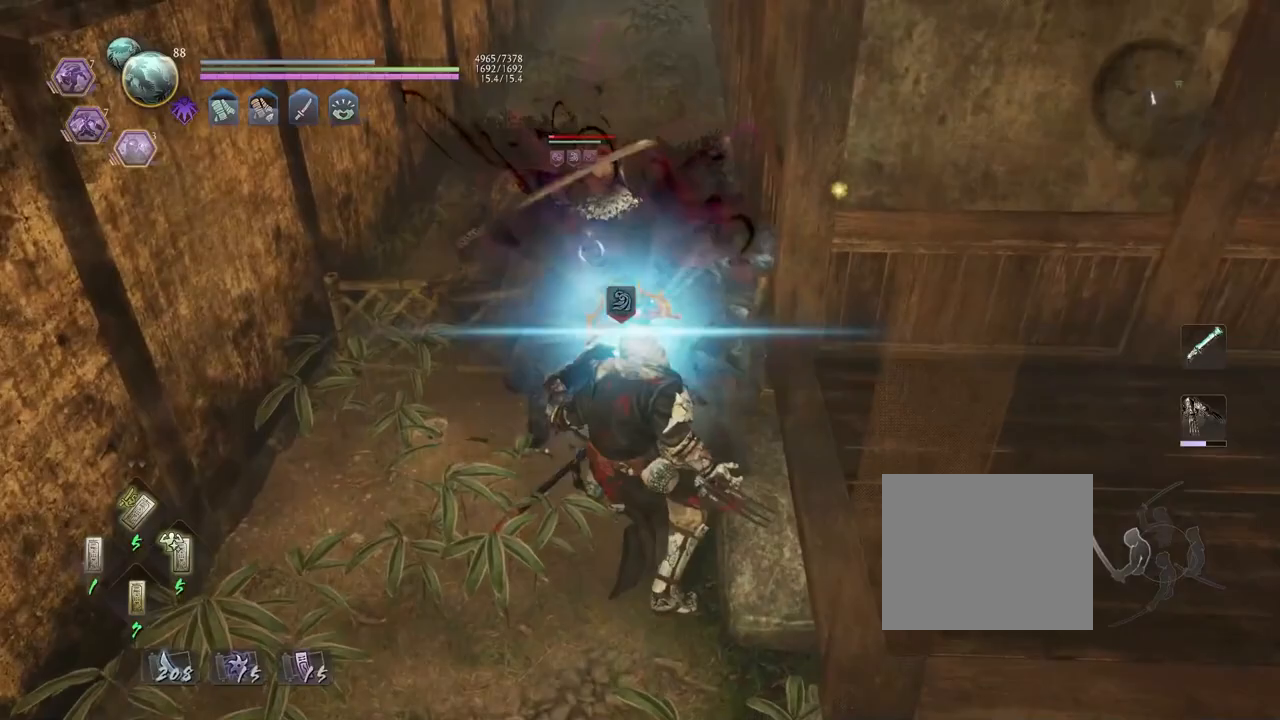
{"dt_ms": 500, "buttons": [], "left_stick": "center", "right_stick": "center", "events": [[267, "R1", "down"], [350, "DPAD_RIGHT", "down"], [417, "R1", "up"], [467, "DPAD_RIGHT", "up"]]}
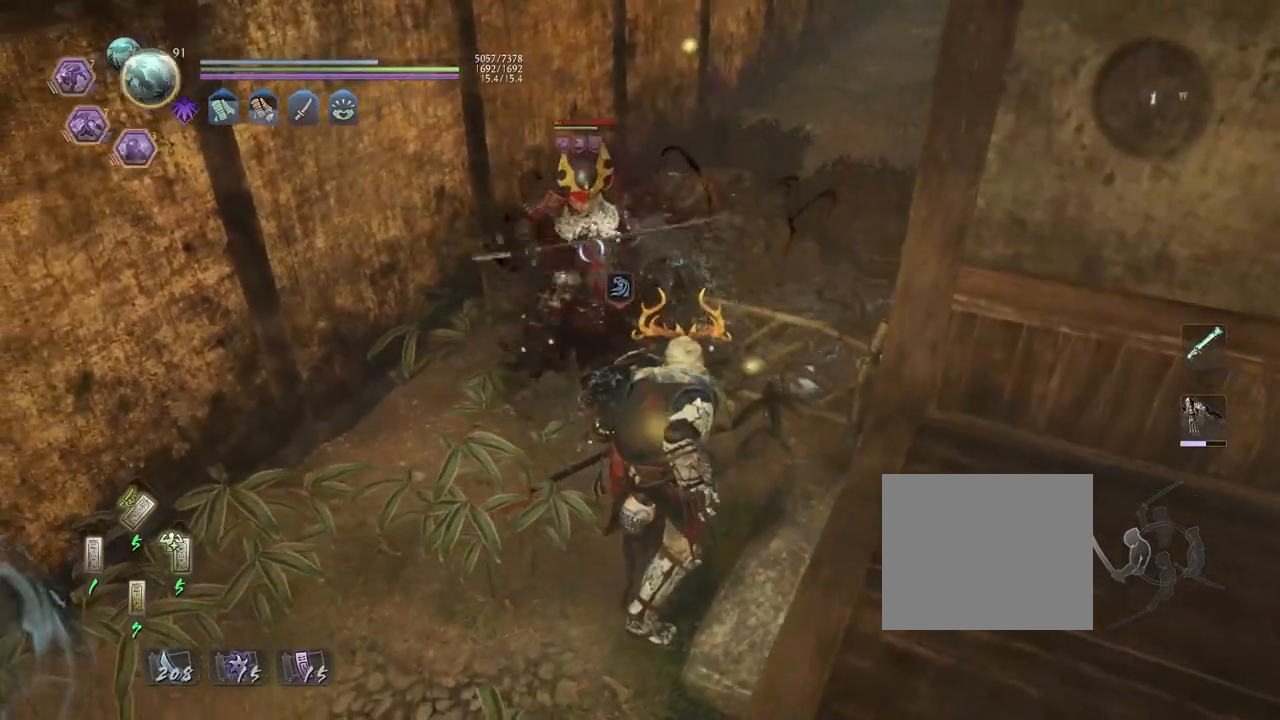
{"dt_ms": 1000, "buttons": ["L1"], "left_stick": "center", "right_stick": "center"}
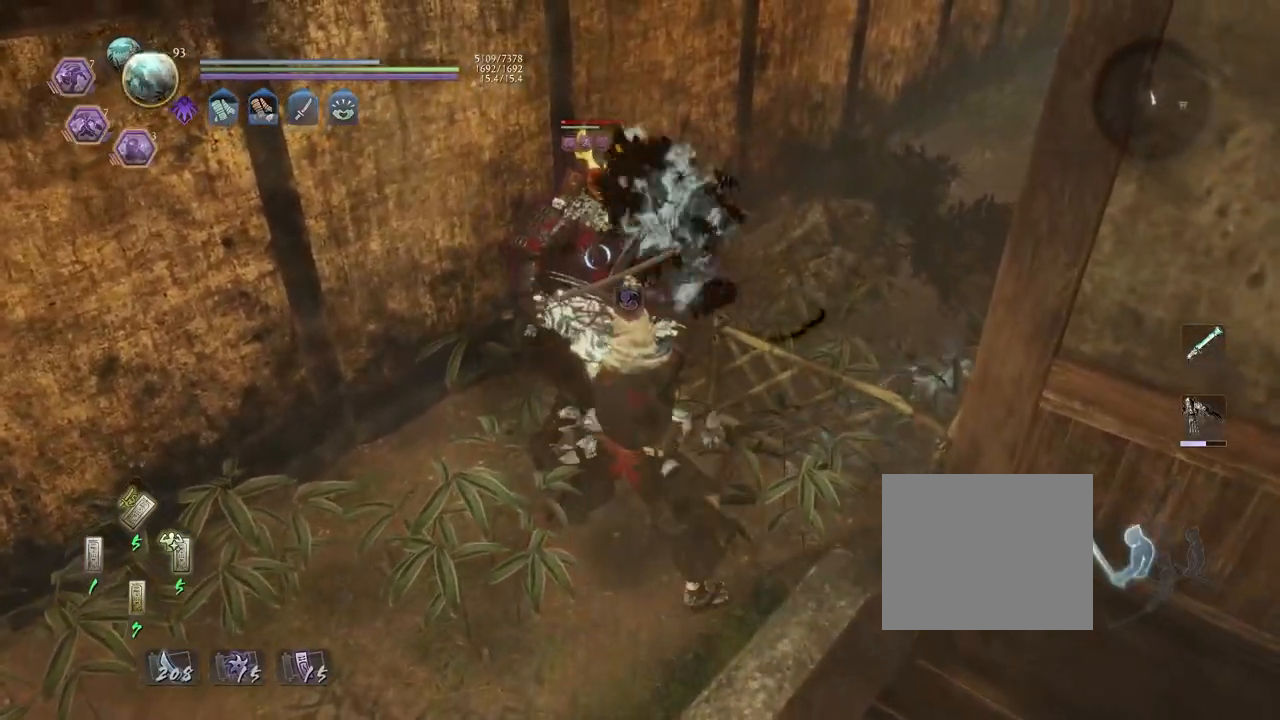
{"dt_ms": 500, "buttons": [], "left_stick": "down-left", "right_stick": "center", "events": [[133, "L1", "up"], [167, "left_stick", "down-left"]]}
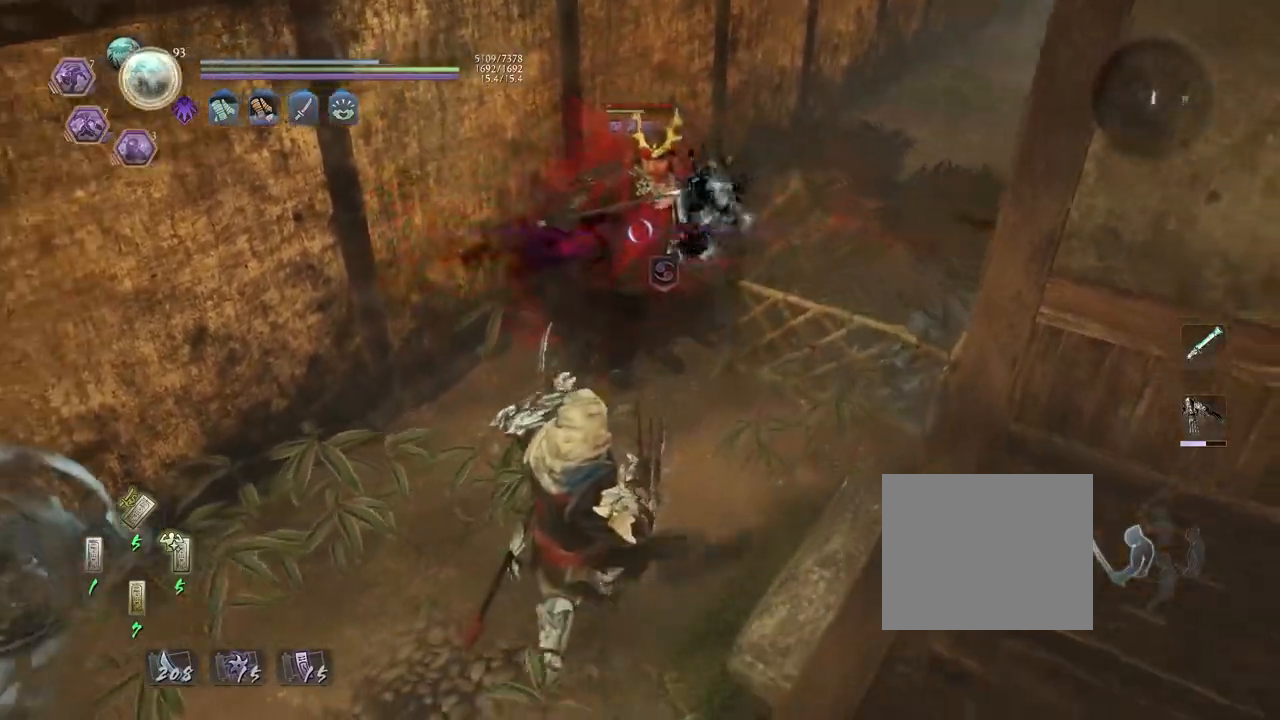
{"dt_ms": 500, "buttons": ["CIRCLE", "R2"], "left_stick": "center", "right_stick": "center", "events": [[300, "left_stick", "up"], [433, "R2", "down"], [483, "CIRCLE", "down"], [483, "left_stick", "center"]]}
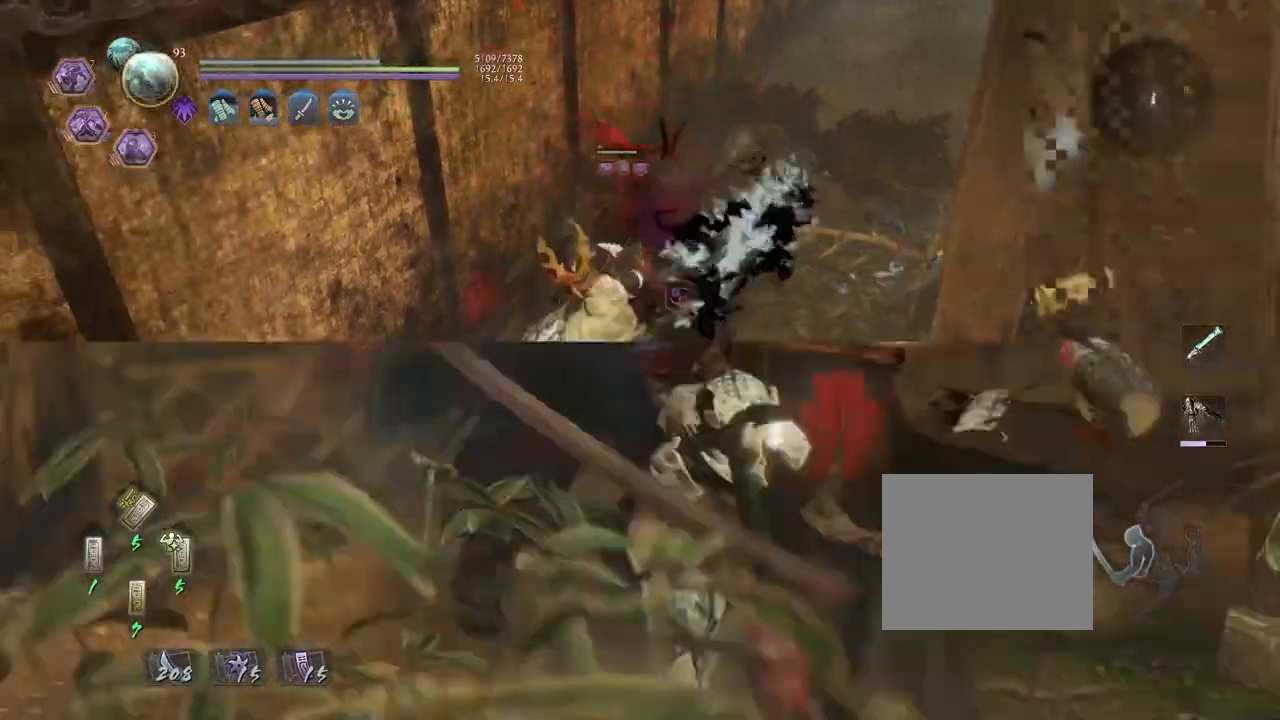
{"dt_ms": 500, "buttons": [], "left_stick": "center", "right_stick": "center", "events": [[83, "CIRCLE", "up"], [117, "R2", "up"]]}
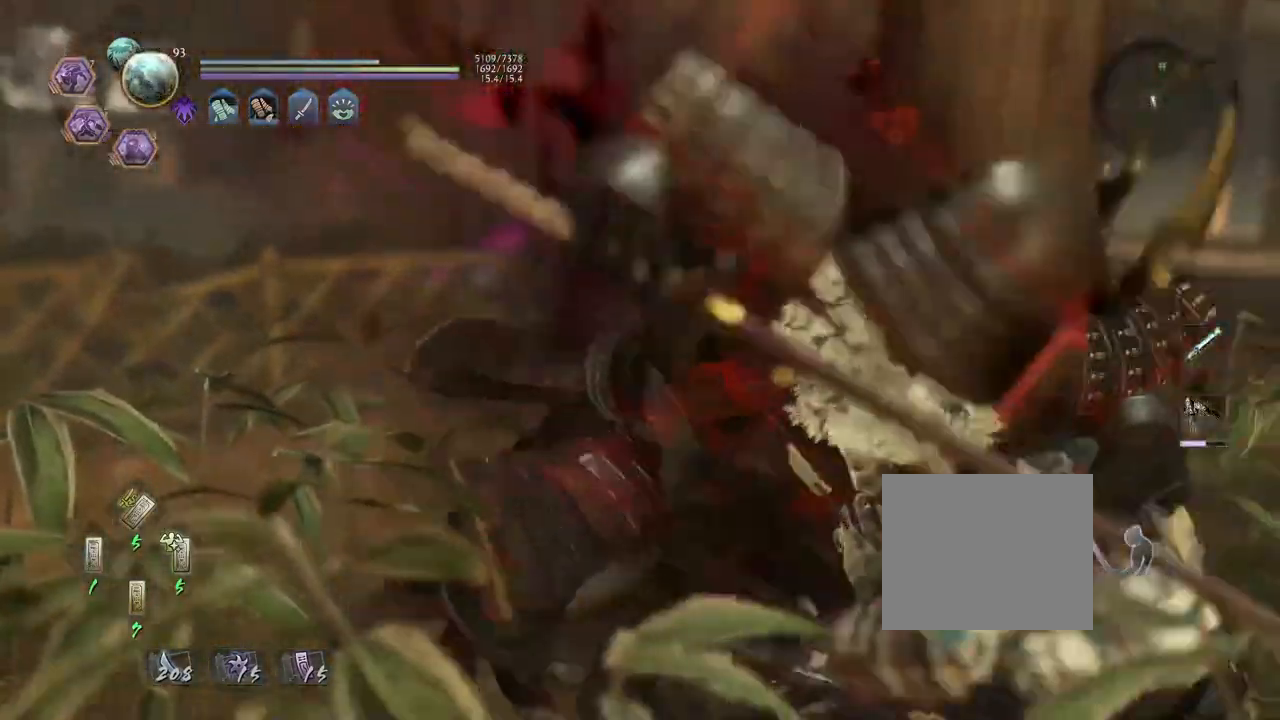
{"dt_ms": 500, "buttons": [], "left_stick": "center", "right_stick": "center", "events": []}
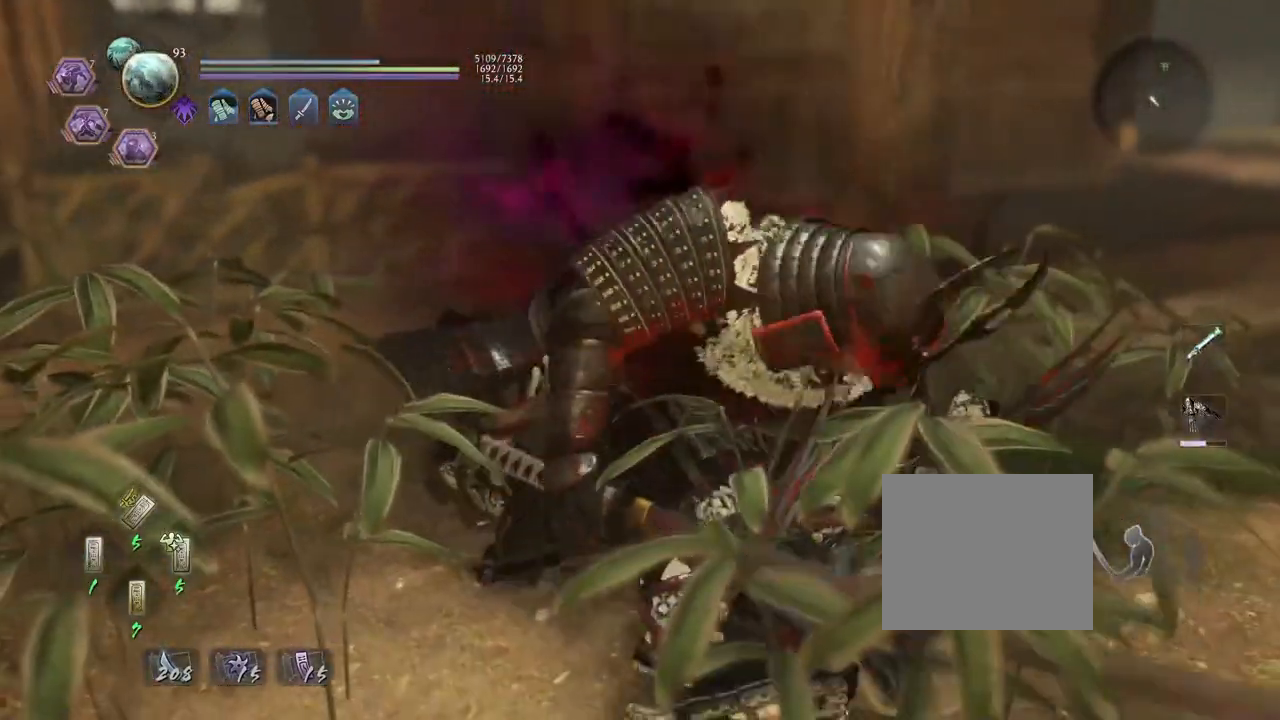
{"dt_ms": 500, "buttons": [], "left_stick": "center", "right_stick": "center", "events": []}
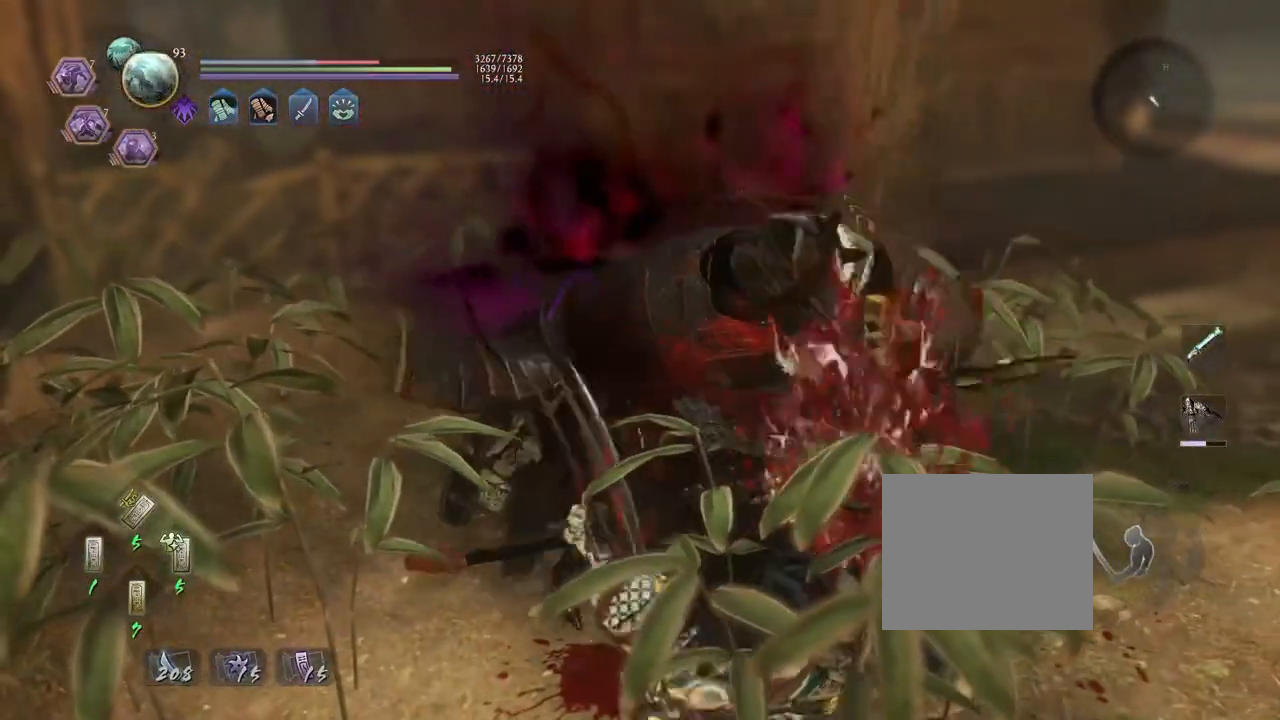
{"dt_ms": 500, "buttons": [], "left_stick": "center", "right_stick": "center", "events": []}
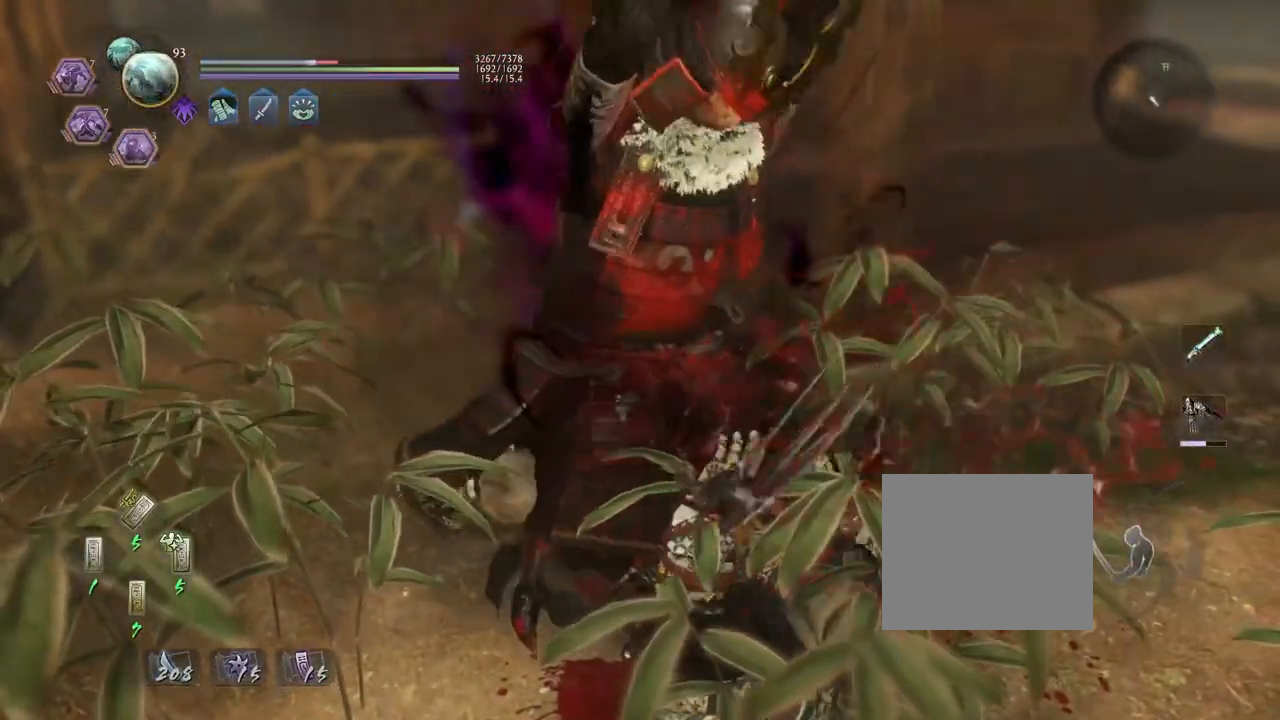
{"dt_ms": 500, "buttons": [], "left_stick": "center", "right_stick": "center", "events": []}
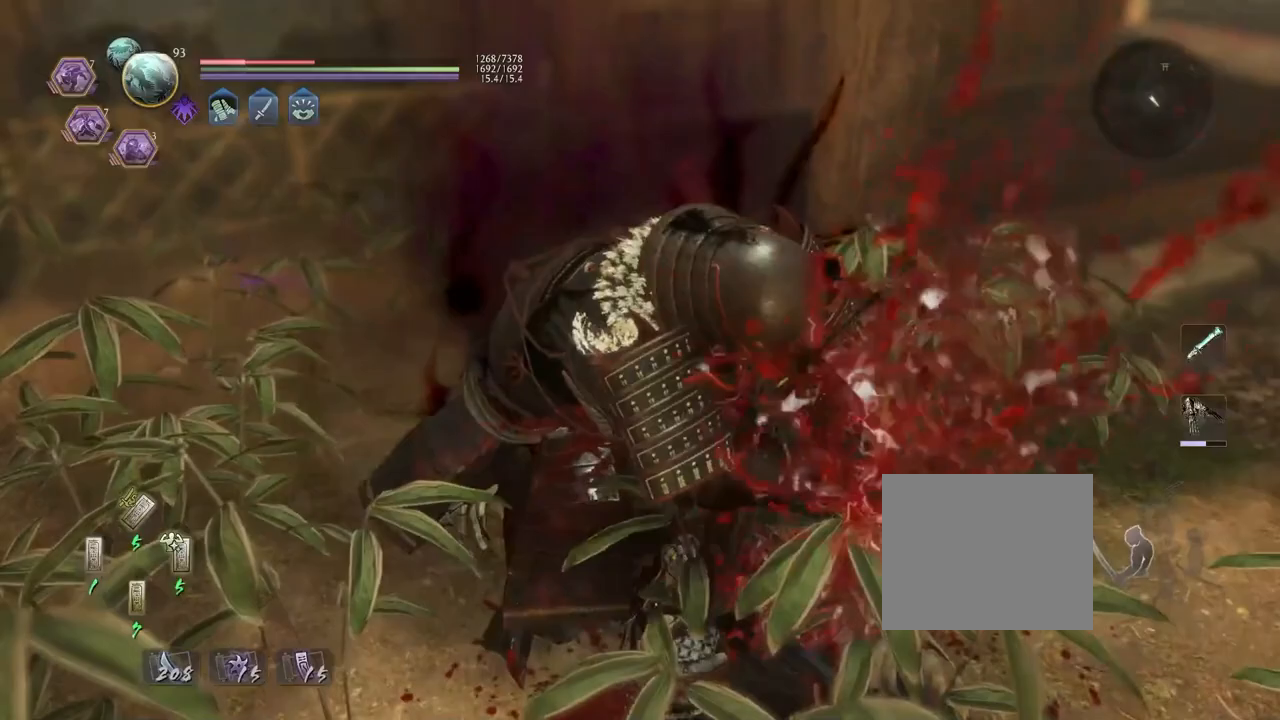
{"dt_ms": 500, "buttons": [], "left_stick": "center", "right_stick": "center", "events": []}
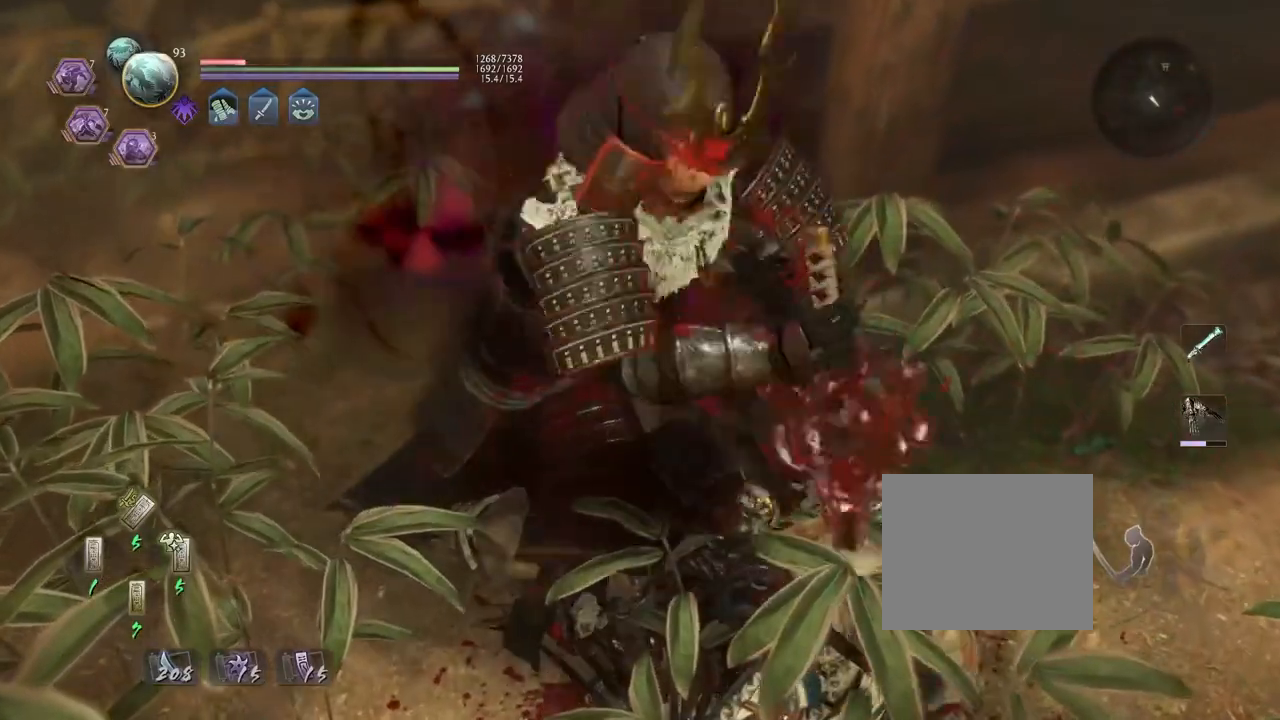
{"dt_ms": 500, "buttons": [], "left_stick": "center", "right_stick": "center", "events": []}
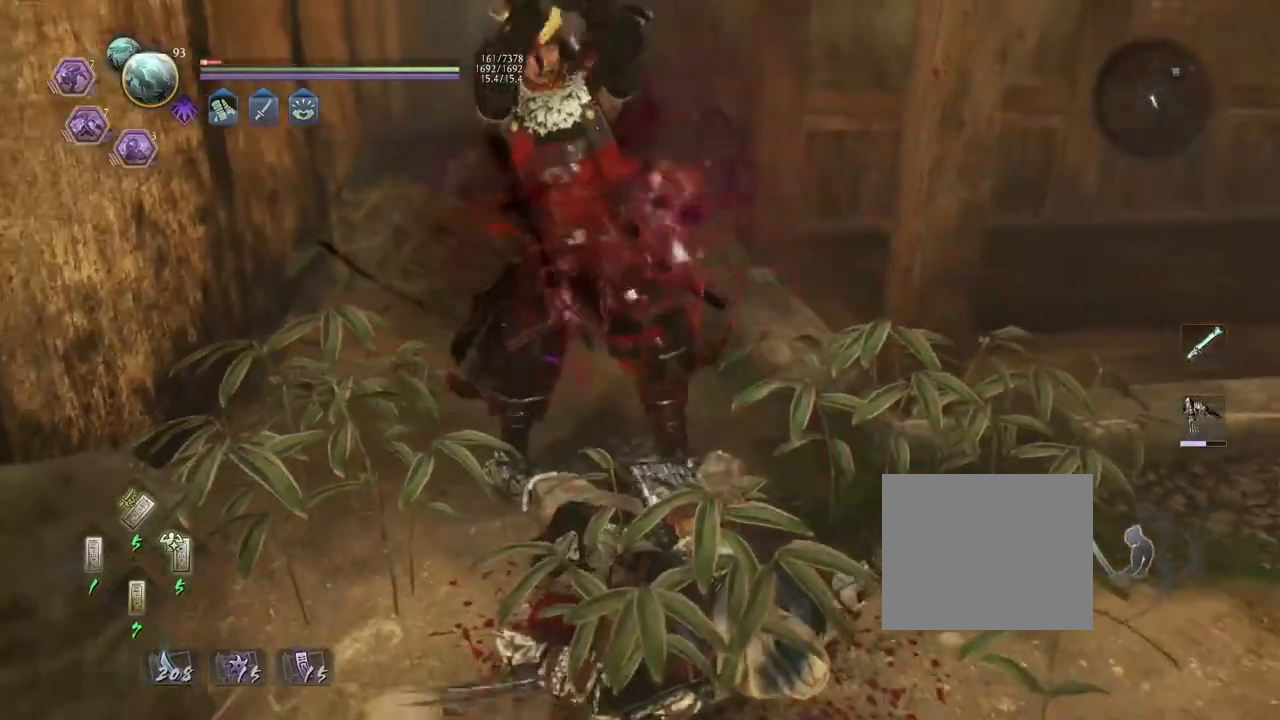
{"dt_ms": 500, "buttons": [], "left_stick": "center", "right_stick": "center", "events": [[300, "TRIANGLE", "down"], [433, "TRIANGLE", "up"]]}
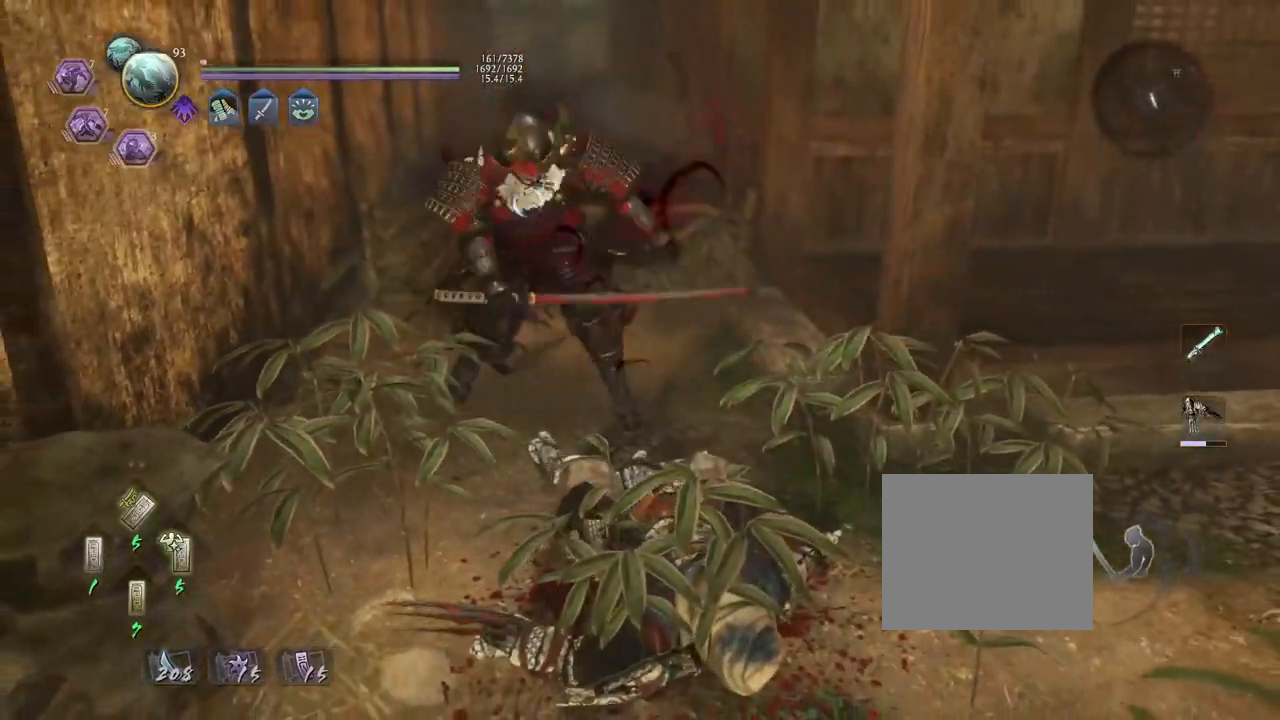
{"dt_ms": 500, "buttons": ["TRIANGLE"], "left_stick": "center", "right_stick": "center", "events": [[17, "TRIANGLE", "down"], [167, "TRIANGLE", "up"], [250, "TRIANGLE", "down"]]}
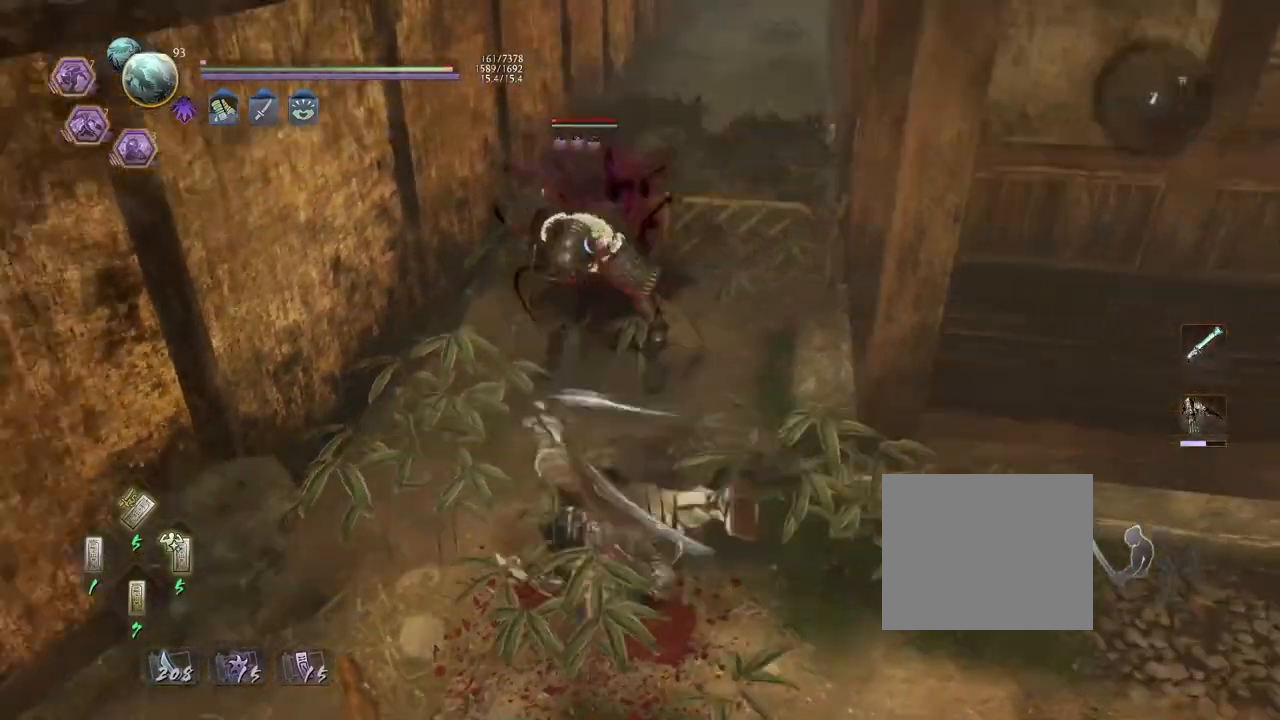
{"dt_ms": 500, "buttons": [], "left_stick": "center", "right_stick": "center", "events": [[83, "TRIANGLE", "up"], [167, "TRIANGLE", "down"], [267, "TRIANGLE", "up"]]}
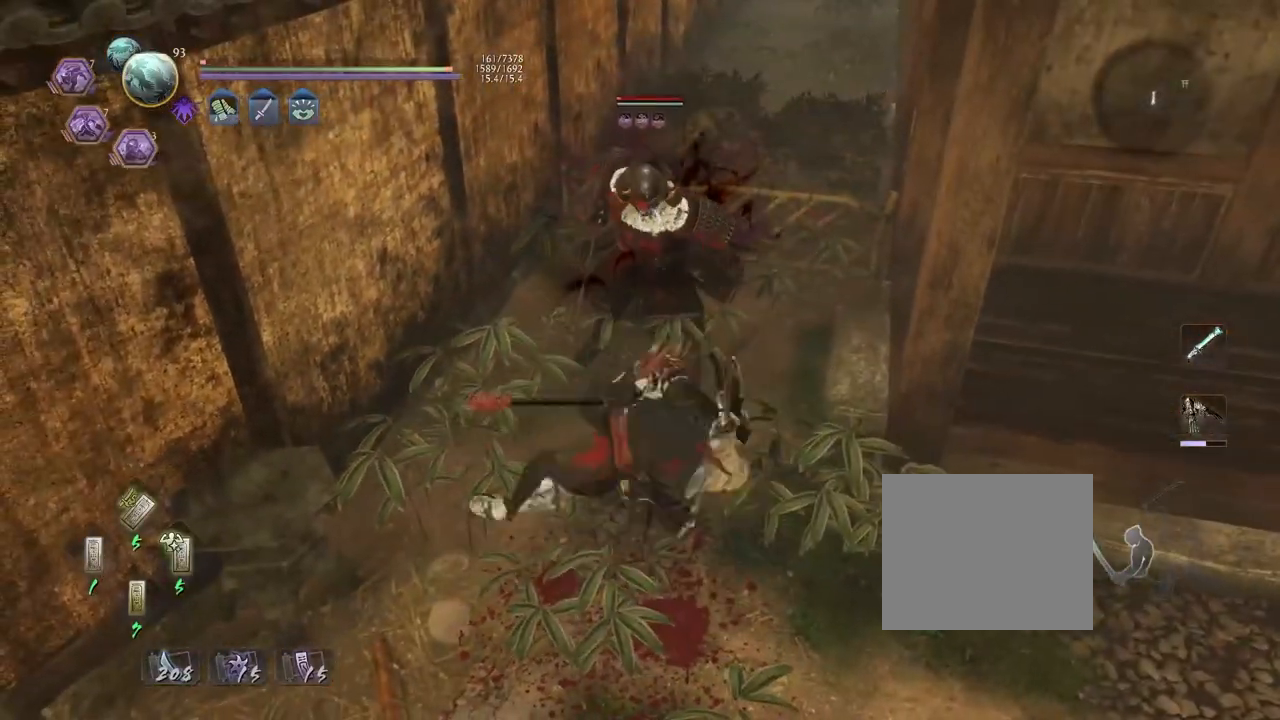
{"dt_ms": 500, "buttons": [], "left_stick": "center", "right_stick": "center", "events": []}
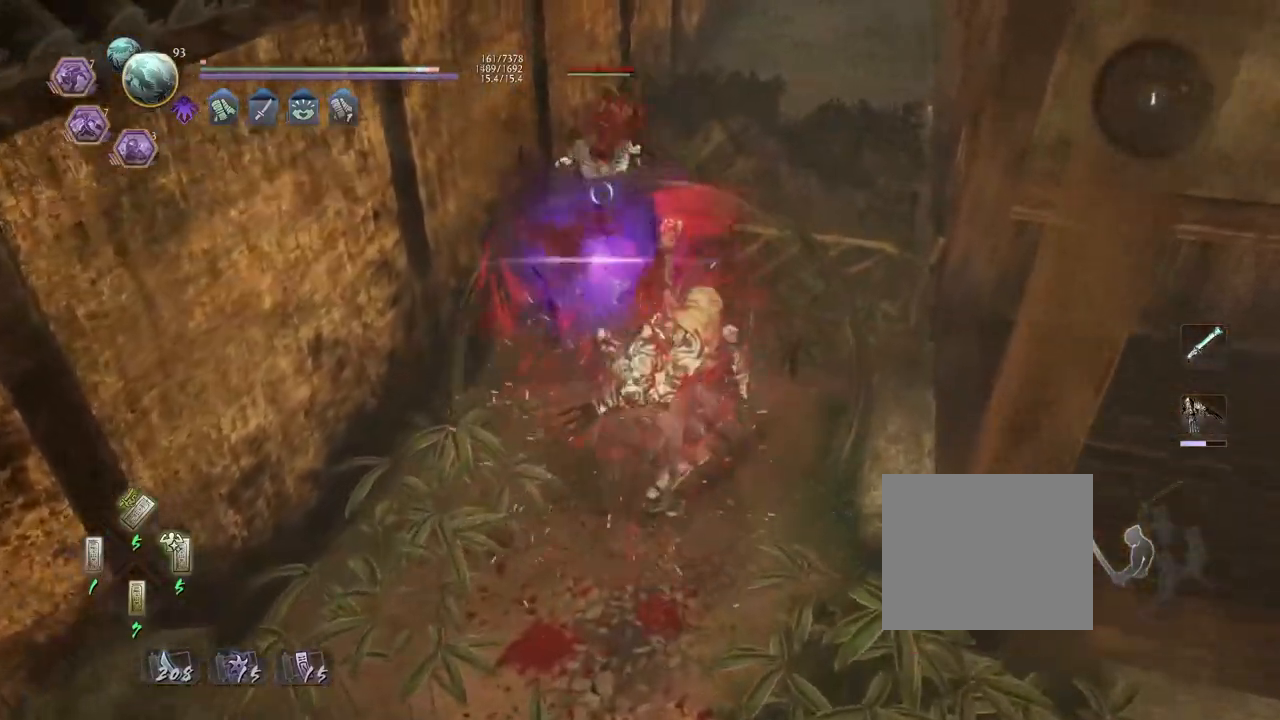
{"dt_ms": 500, "buttons": ["R1"], "left_stick": "center", "right_stick": "center", "events": [[17, "R1", "down"], [150, "R1", "up"], [467, "R1", "down"]]}
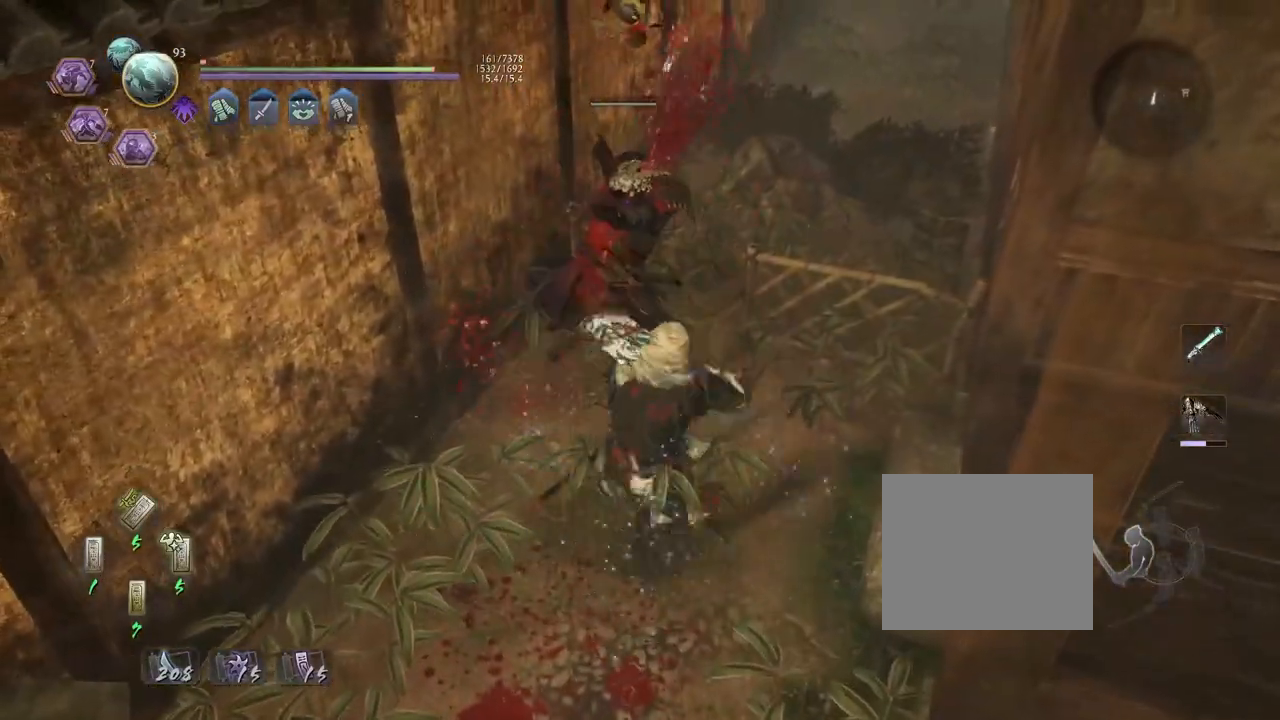
{"dt_ms": 500, "buttons": [], "left_stick": "down", "right_stick": "right", "events": [[83, "CROSS", "down"], [200, "CROSS", "up"], [200, "R1", "up"], [417, "left_stick", "down"], [500, "right_stick", "right"]]}
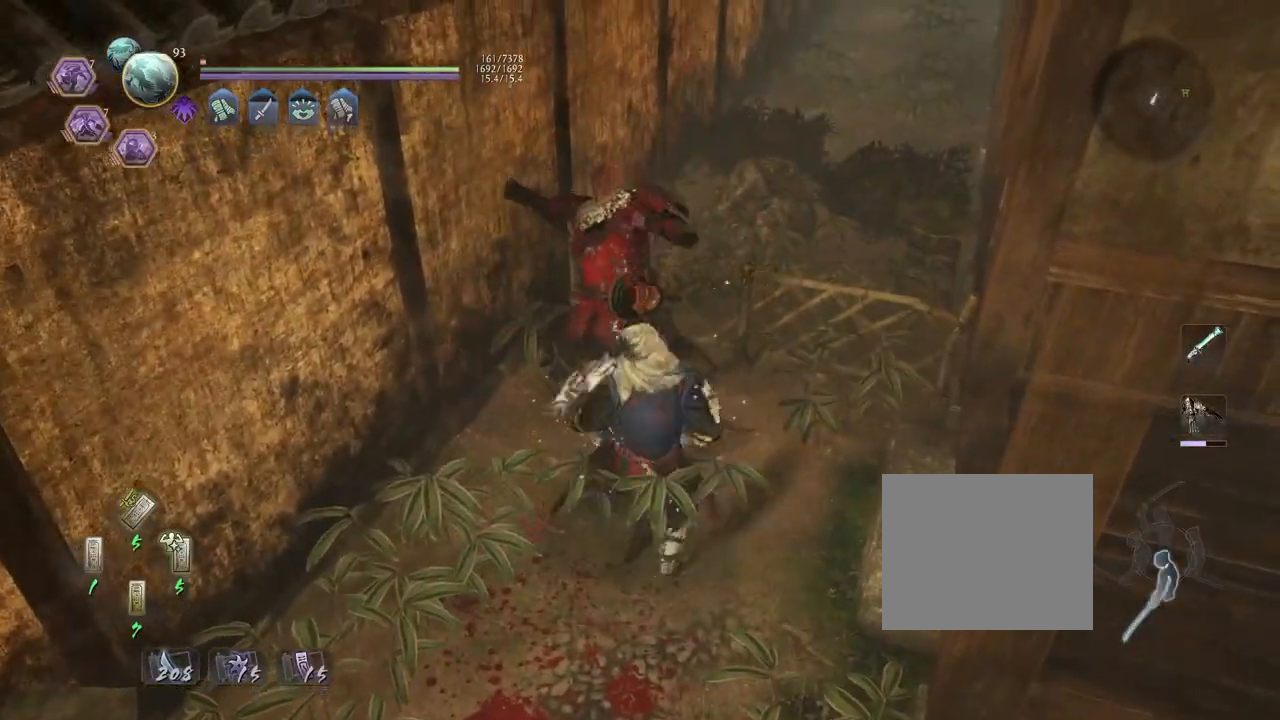
{"dt_ms": 500, "buttons": ["CROSS"], "left_stick": "up", "right_stick": "right", "events": [[100, "left_stick", "down-right"], [117, "CROSS", "down"], [233, "left_stick", "right"], [350, "left_stick", "up-right"], [500, "left_stick", "up"]]}
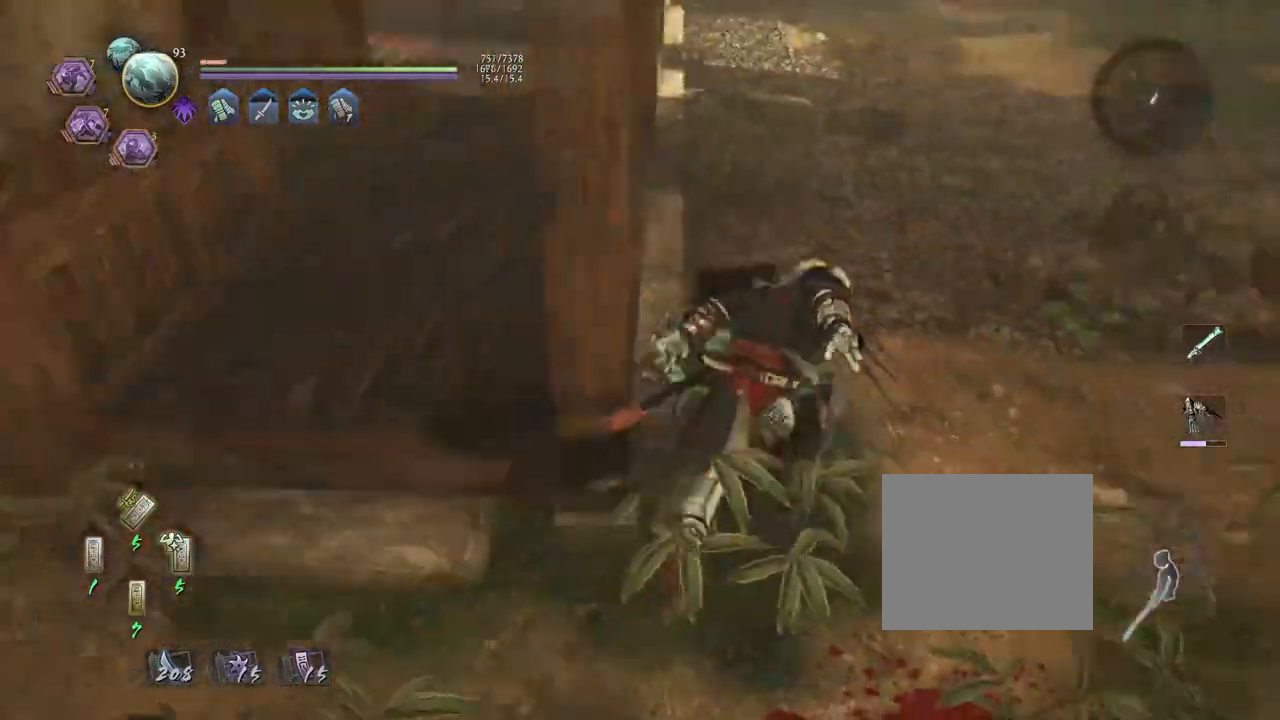
{"dt_ms": 500, "buttons": ["CROSS"], "left_stick": "up", "right_stick": "up", "events": [[183, "right_stick", "up-right"], [500, "right_stick", "up"]]}
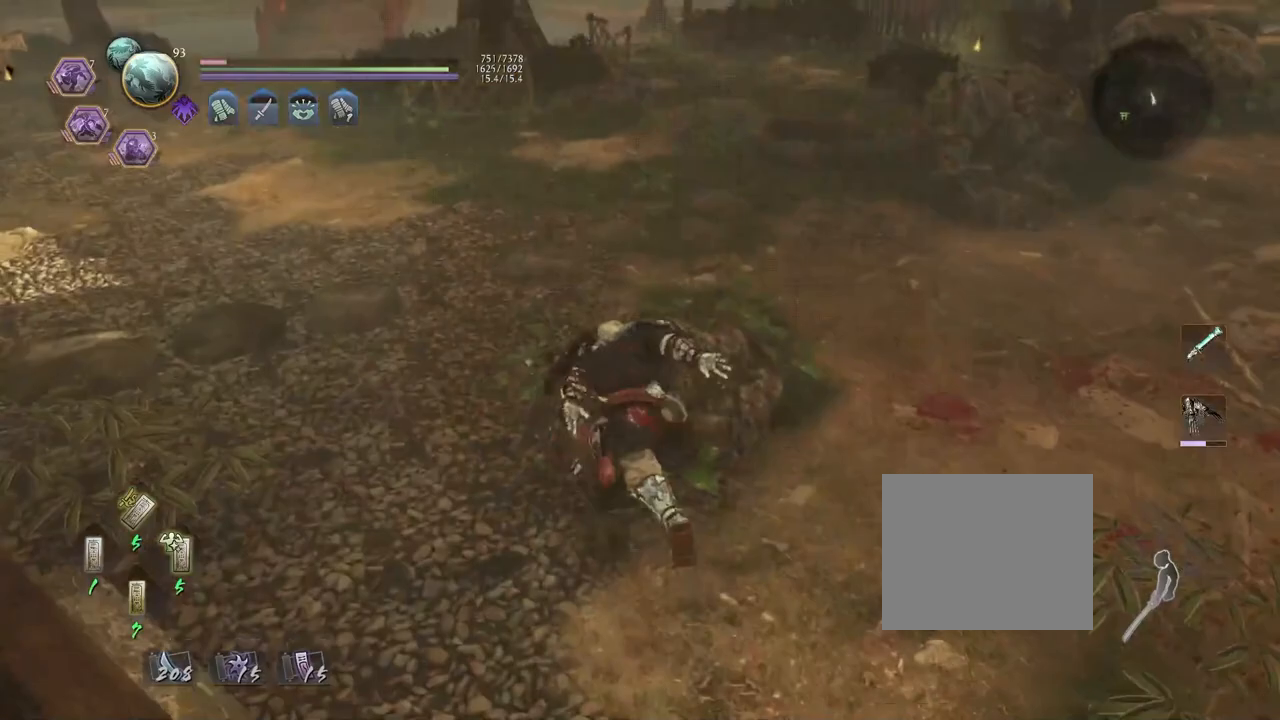
{"dt_ms": 500, "buttons": ["CROSS"], "left_stick": "up", "right_stick": "center", "events": [[133, "right_stick", "left"], [317, "right_stick", "center"]]}
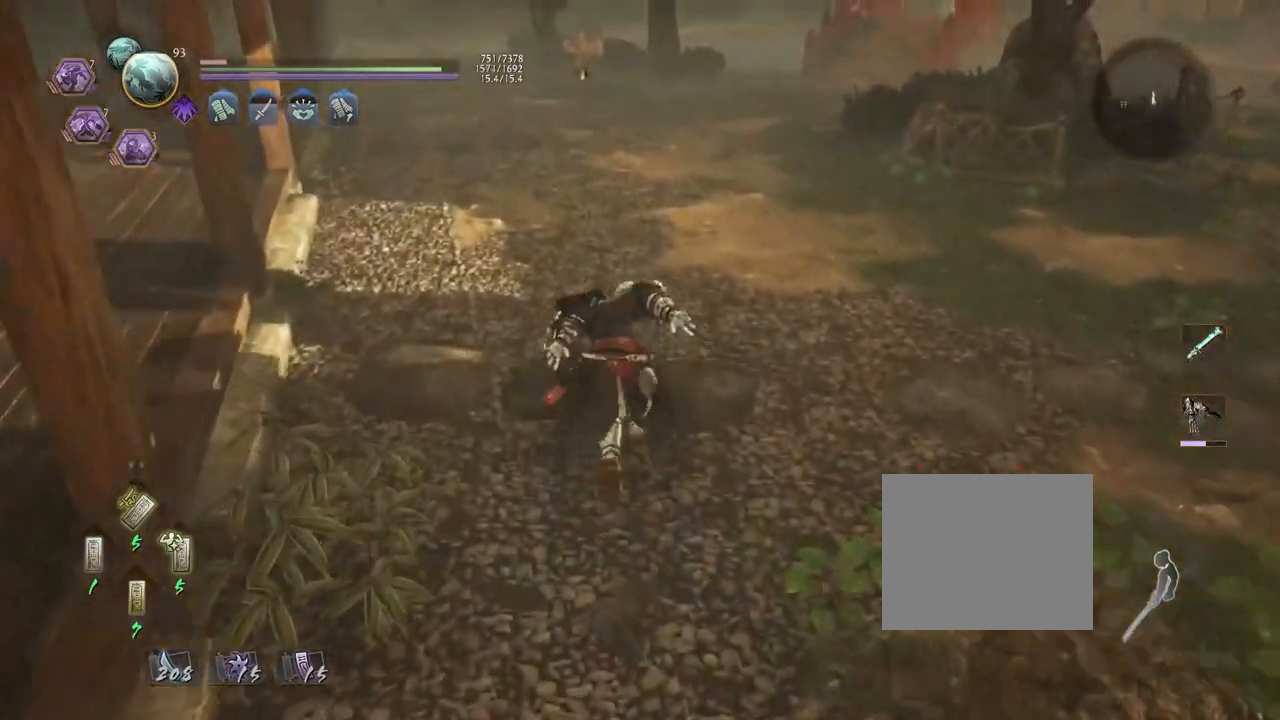
{"dt_ms": 500, "buttons": [], "left_stick": "up", "right_stick": "center", "events": [[367, "CROSS", "up"]]}